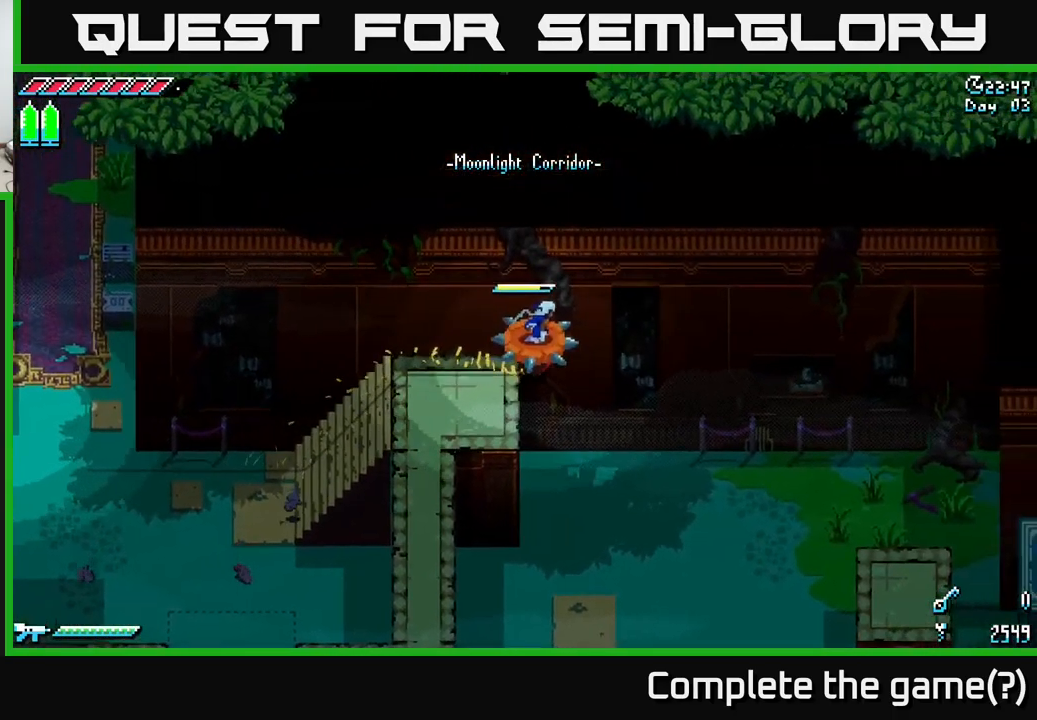
Gameplay with a controller (Xbox layout); each line is a JSON object with the inputs held at the frame after it. "events" lists button and stick changes between this image and that frame as [ms after this image, input, new state], when the widget could be followed in between.
{"buttons": ["X"], "left_stick": "down-right", "right_stick": "center", "events": [[467, "left_stick", "down-right"]]}
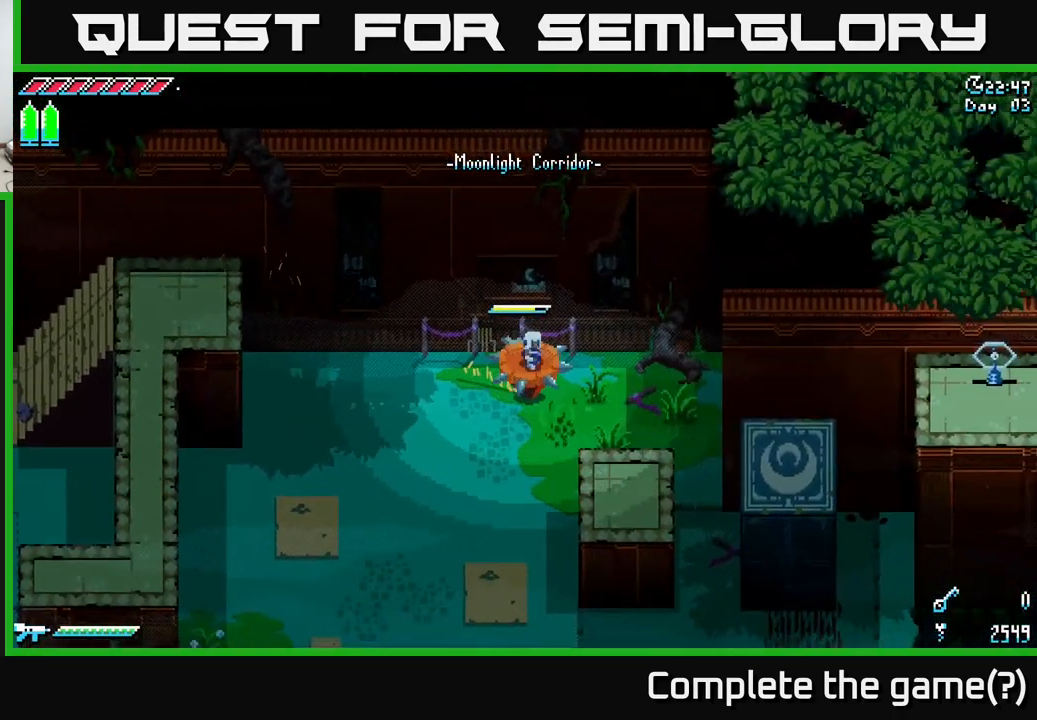
{"buttons": ["X"], "left_stick": "down-left", "right_stick": "center", "events": [[150, "left_stick", "down-left"]]}
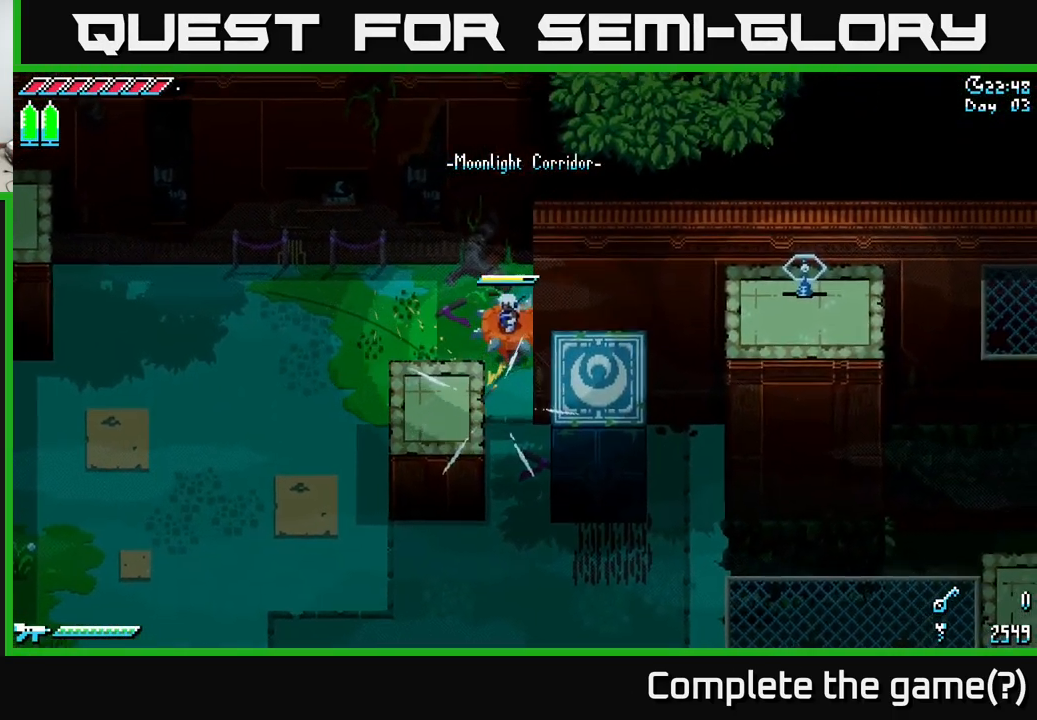
{"buttons": ["X"], "left_stick": "down-left", "right_stick": "center", "events": []}
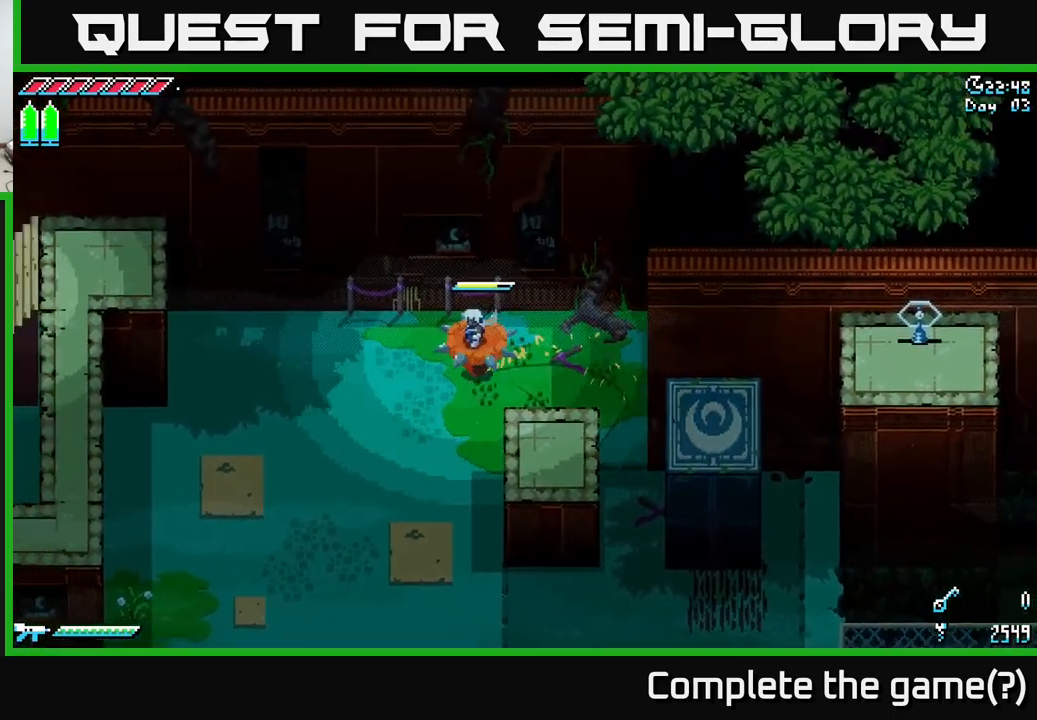
{"buttons": ["X"], "left_stick": "down-right", "right_stick": "center", "events": [[117, "left_stick", "down"], [300, "left_stick", "down-right"]]}
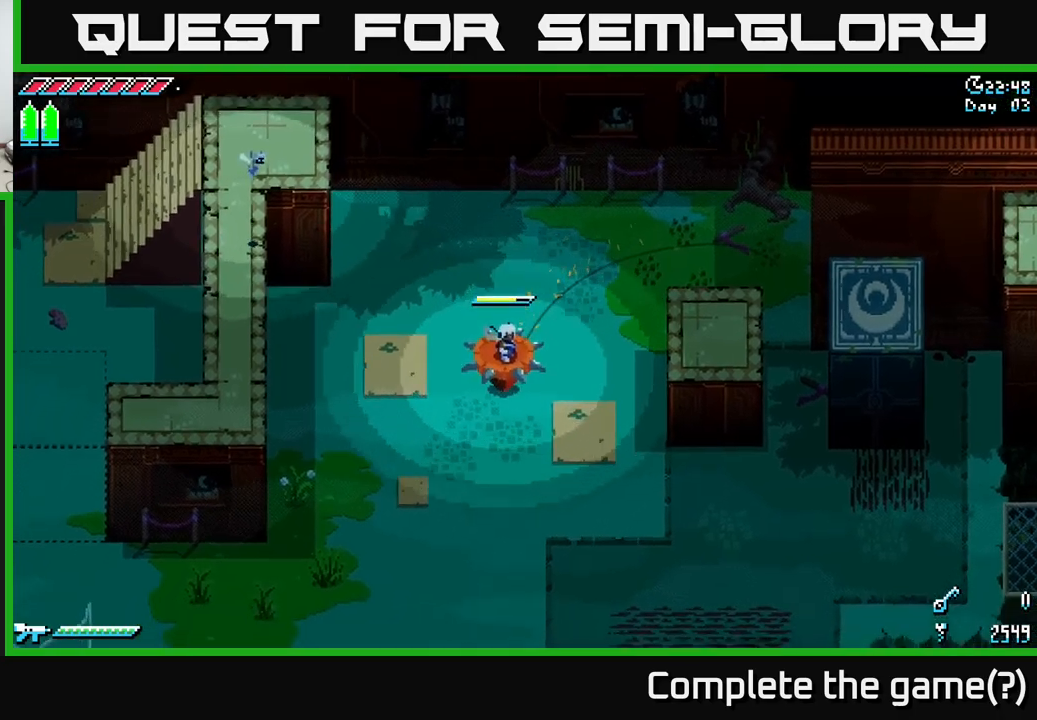
{"buttons": ["X"], "left_stick": "right", "right_stick": "center", "events": [[233, "left_stick", "right"]]}
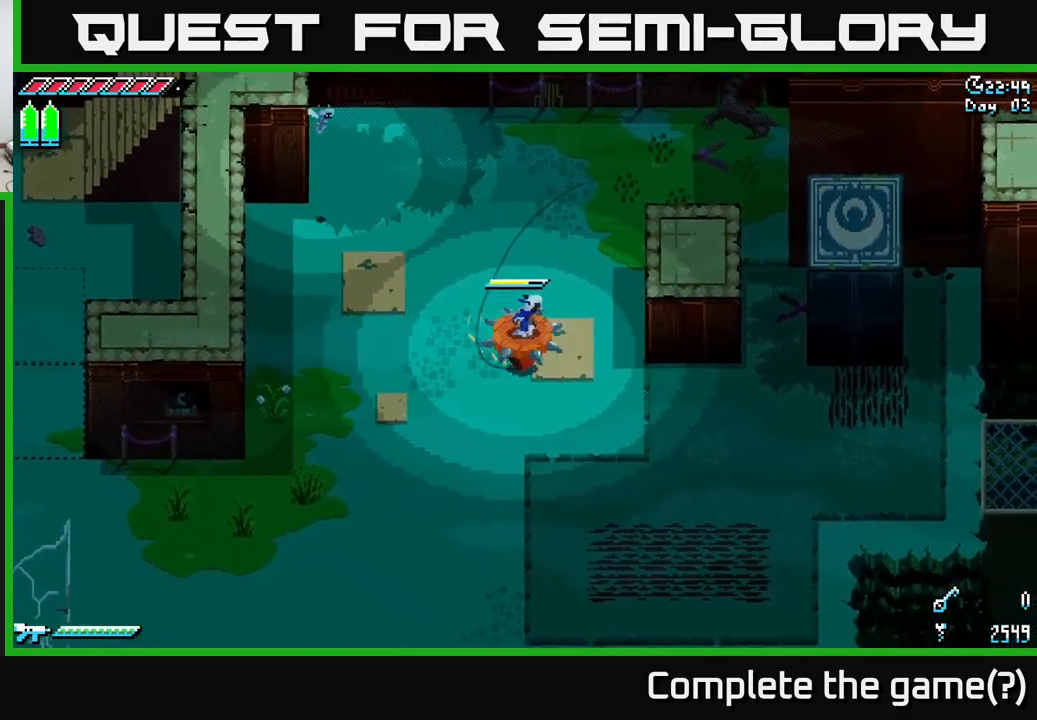
{"buttons": ["X"], "left_stick": "down-right", "right_stick": "center", "events": [[150, "left_stick", "down-right"]]}
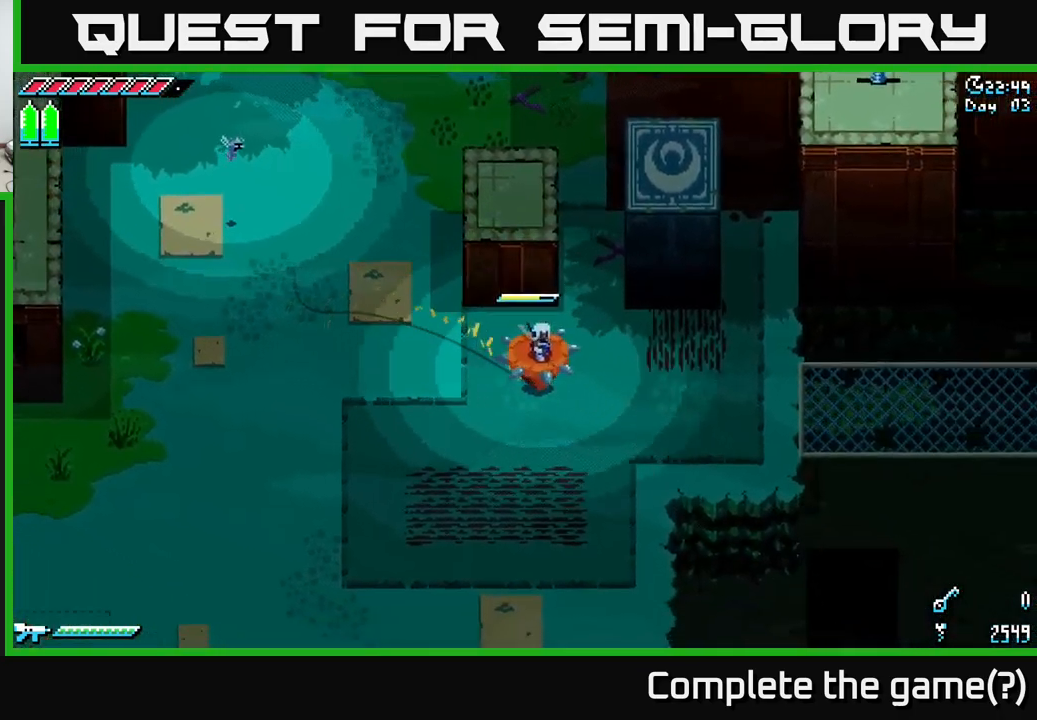
{"buttons": ["X"], "left_stick": "right", "right_stick": "center", "events": [[83, "left_stick", "right"], [217, "left_stick", "up-right"], [400, "left_stick", "right"]]}
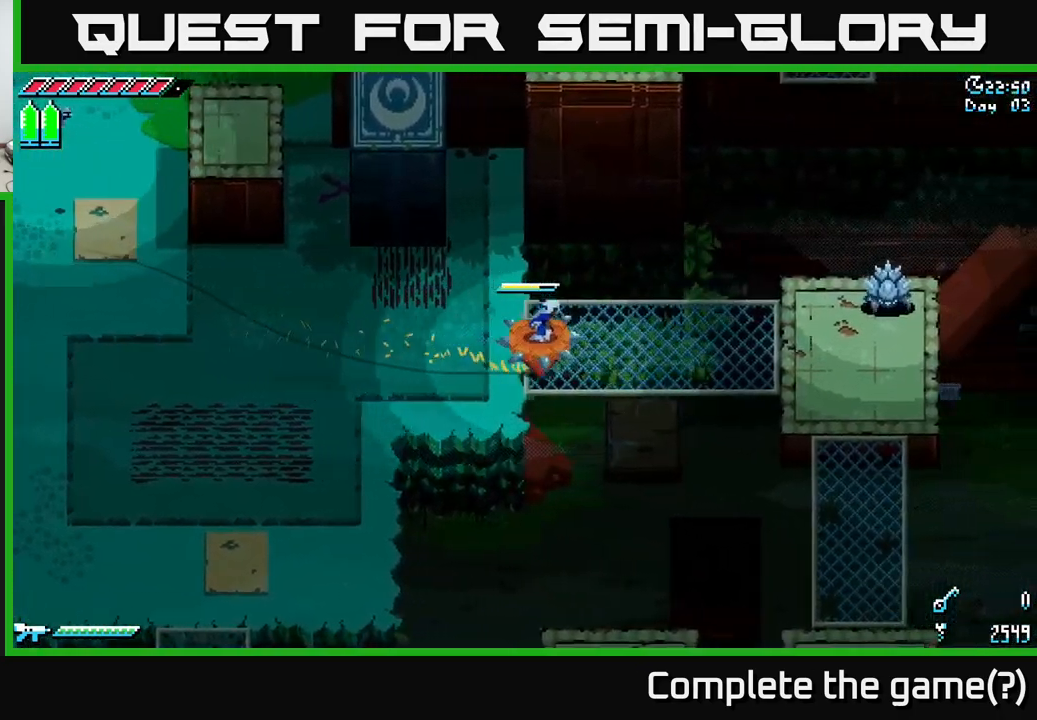
{"buttons": ["X"], "left_stick": "down", "right_stick": "center", "events": [[383, "left_stick", "down"]]}
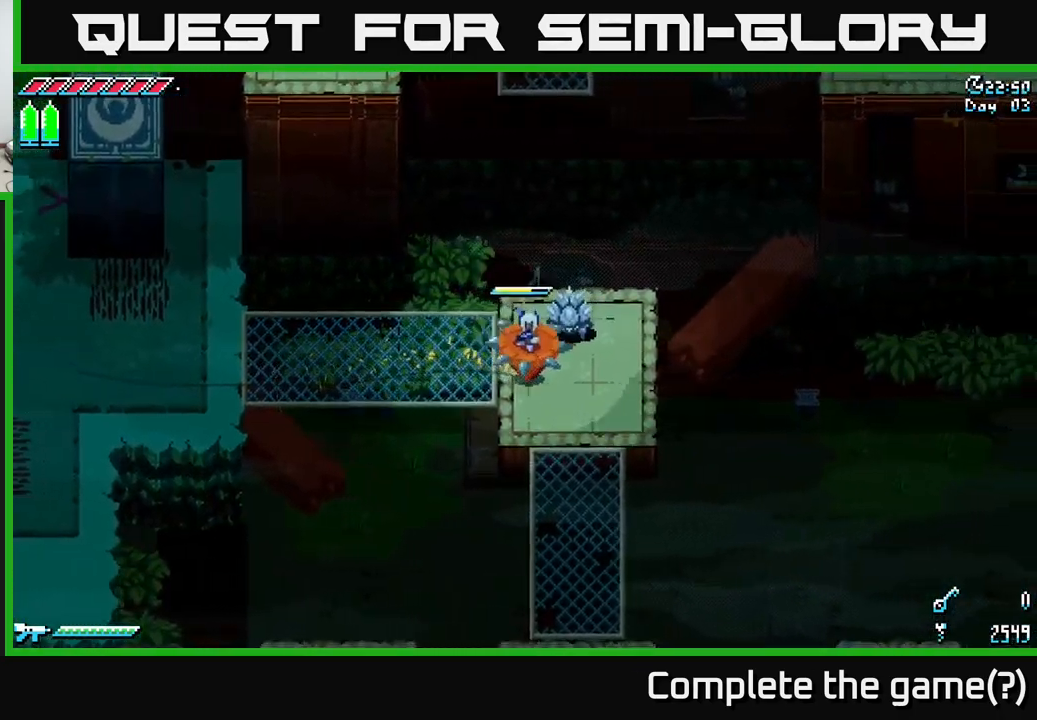
{"buttons": ["X"], "left_stick": "down-left", "right_stick": "center", "events": [[150, "left_stick", "down-left"]]}
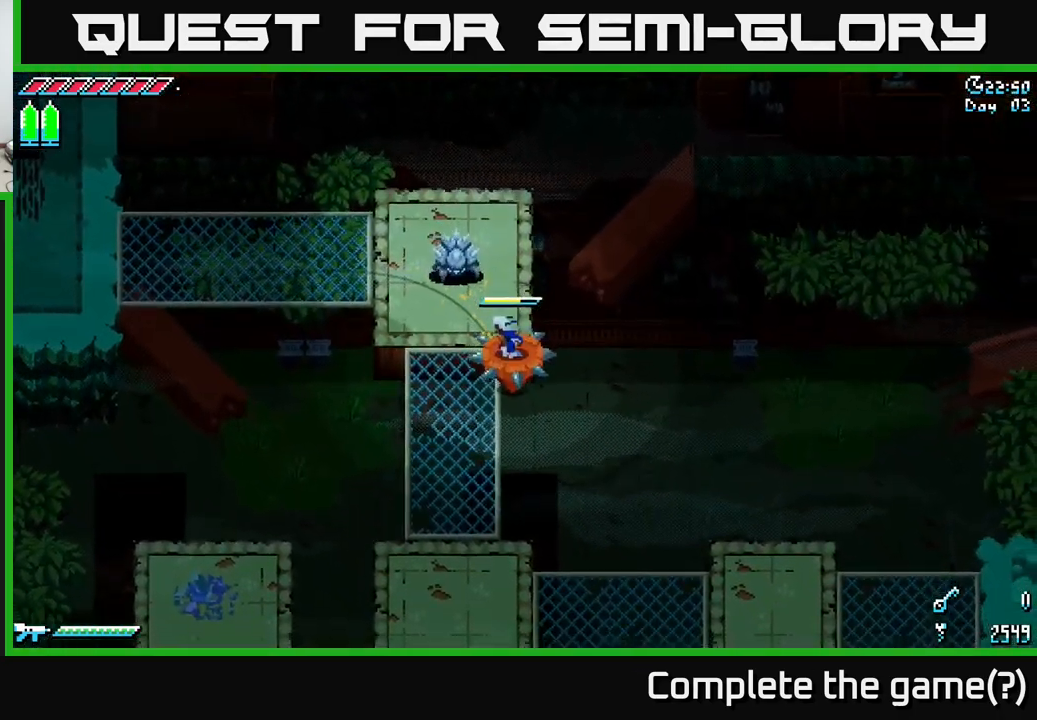
{"buttons": ["X"], "left_stick": "down", "right_stick": "center", "events": [[333, "left_stick", "down"]]}
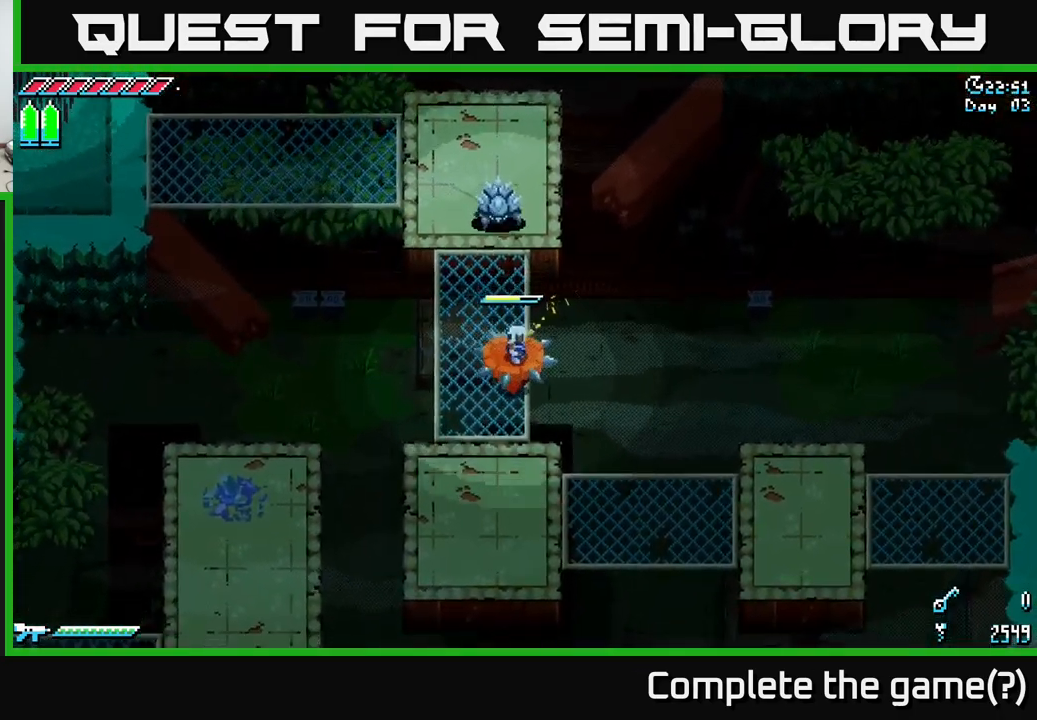
{"buttons": [], "left_stick": "center", "right_stick": "center", "events": [[17, "X", "up"], [33, "A", "down"], [33, "left_stick", "center"], [167, "A", "up"]]}
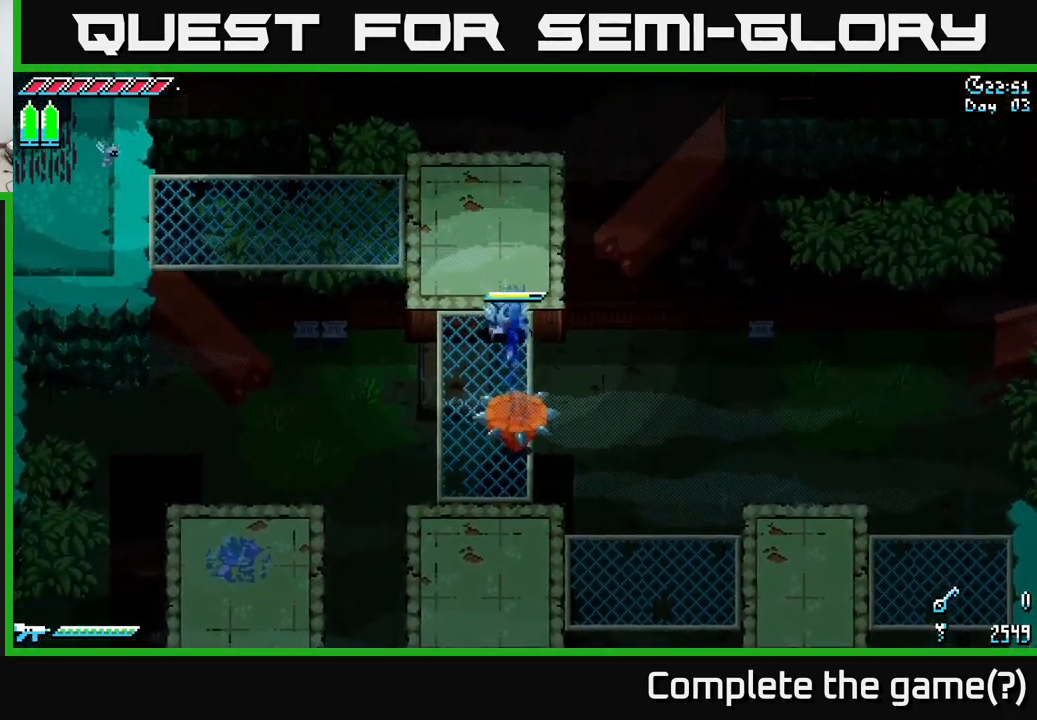
{"buttons": [], "left_stick": "center", "right_stick": "center", "events": [[17, "left_stick", "up"], [50, "R2", "down"], [133, "R2", "up"], [150, "left_stick", "center"], [333, "R2", "down"], [417, "R2", "up"]]}
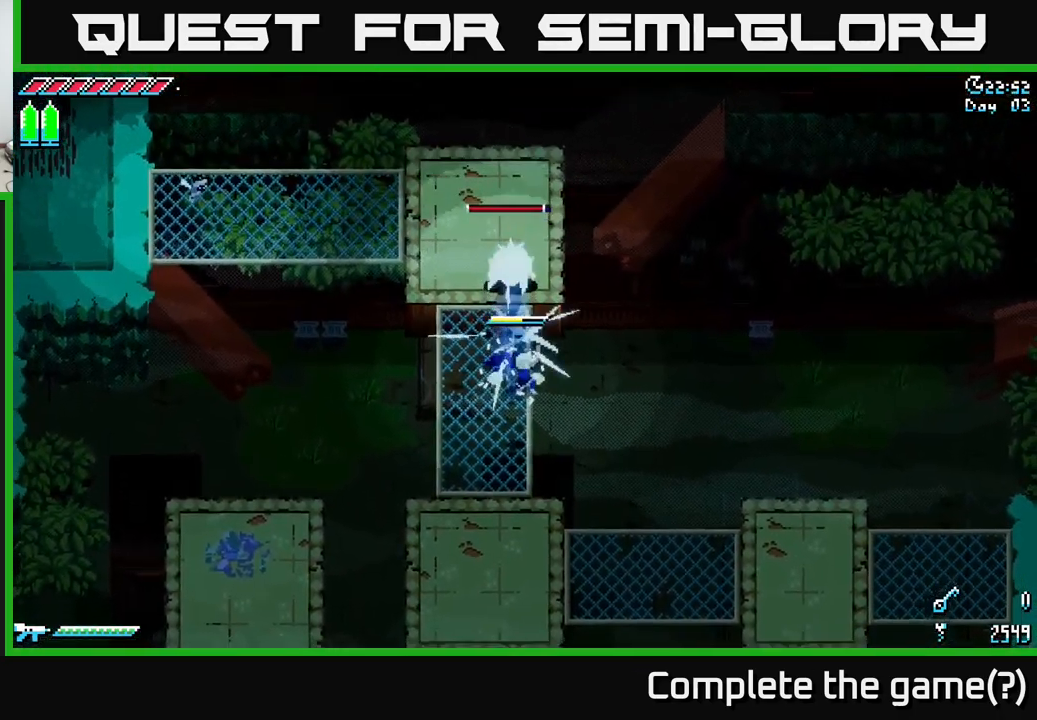
{"buttons": [], "left_stick": "up", "right_stick": "center", "events": [[50, "left_stick", "left"], [217, "left_stick", "center"], [367, "left_stick", "up"]]}
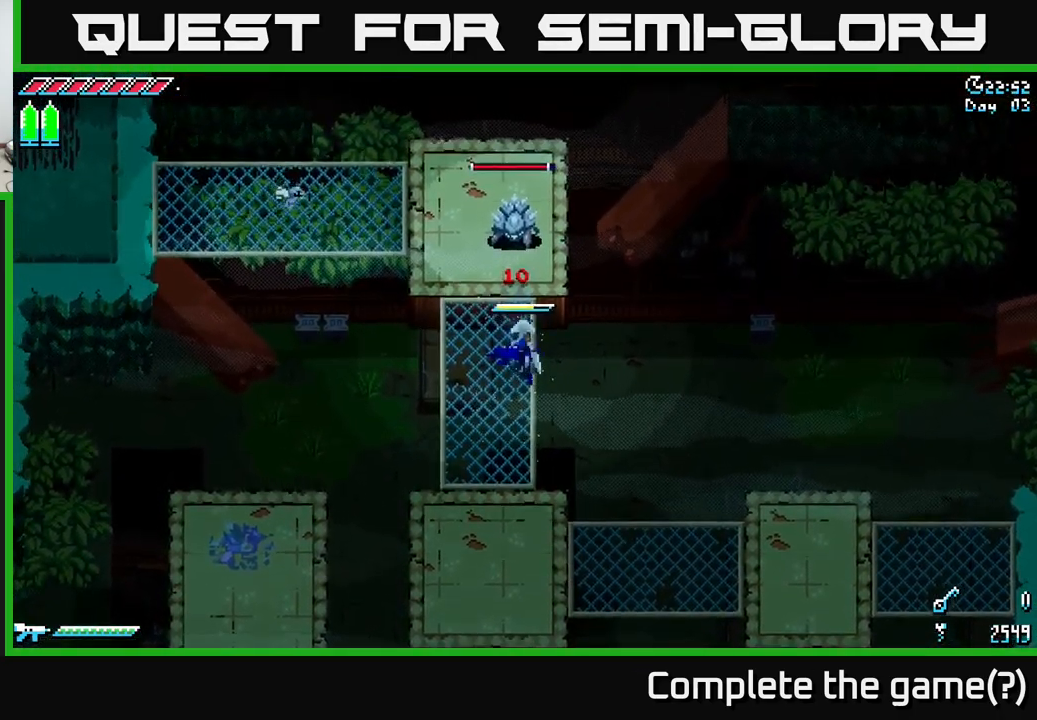
{"buttons": [], "left_stick": "up-left", "right_stick": "center", "events": [[133, "R2", "down"], [250, "R2", "up"], [283, "left_stick", "up-left"]]}
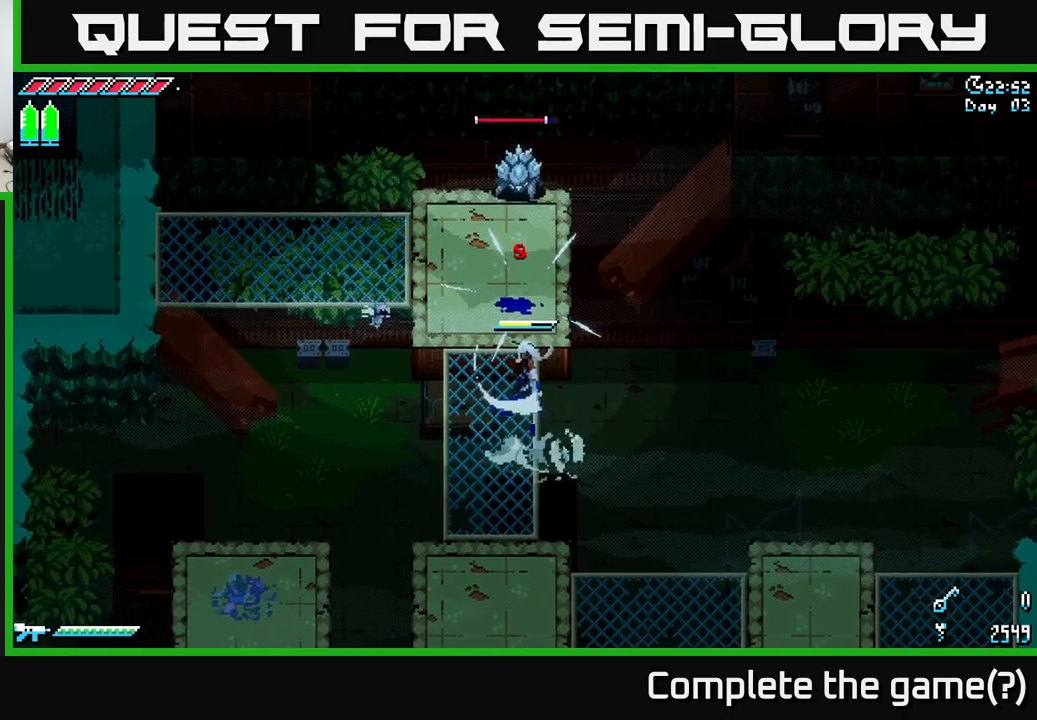
{"buttons": [], "left_stick": "up", "right_stick": "center", "events": [[50, "left_stick", "up"], [434, "R2", "down"], [500, "R2", "up"]]}
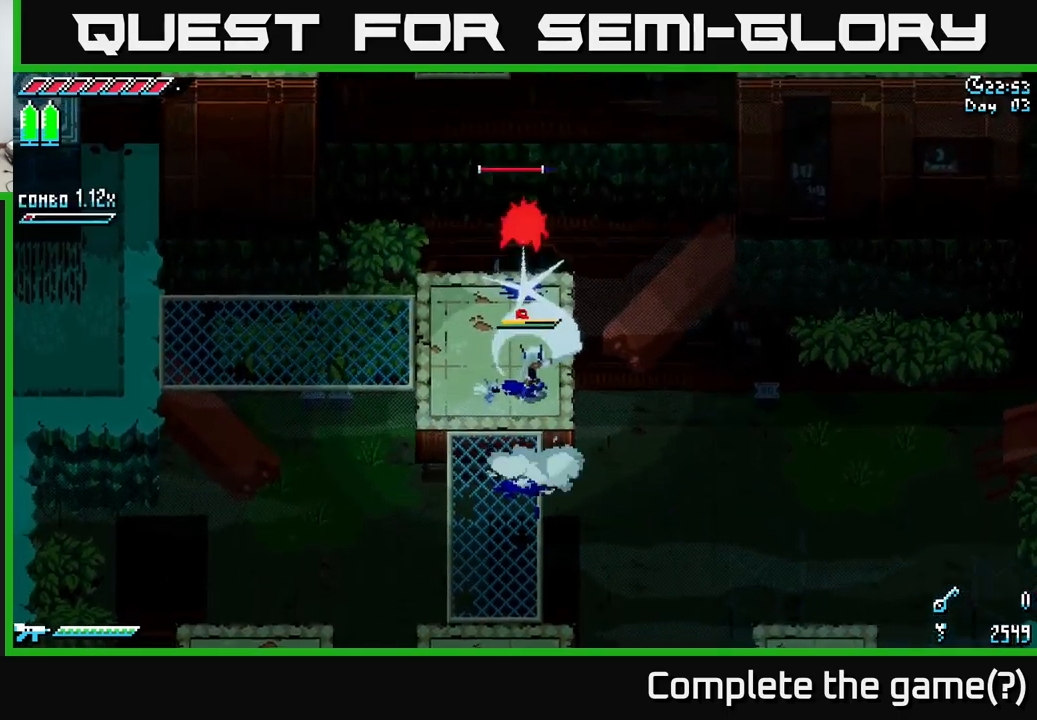
{"buttons": ["X"], "left_stick": "down-left", "right_stick": "center", "events": [[50, "left_stick", "center"], [317, "left_stick", "down-left"], [500, "X", "down"]]}
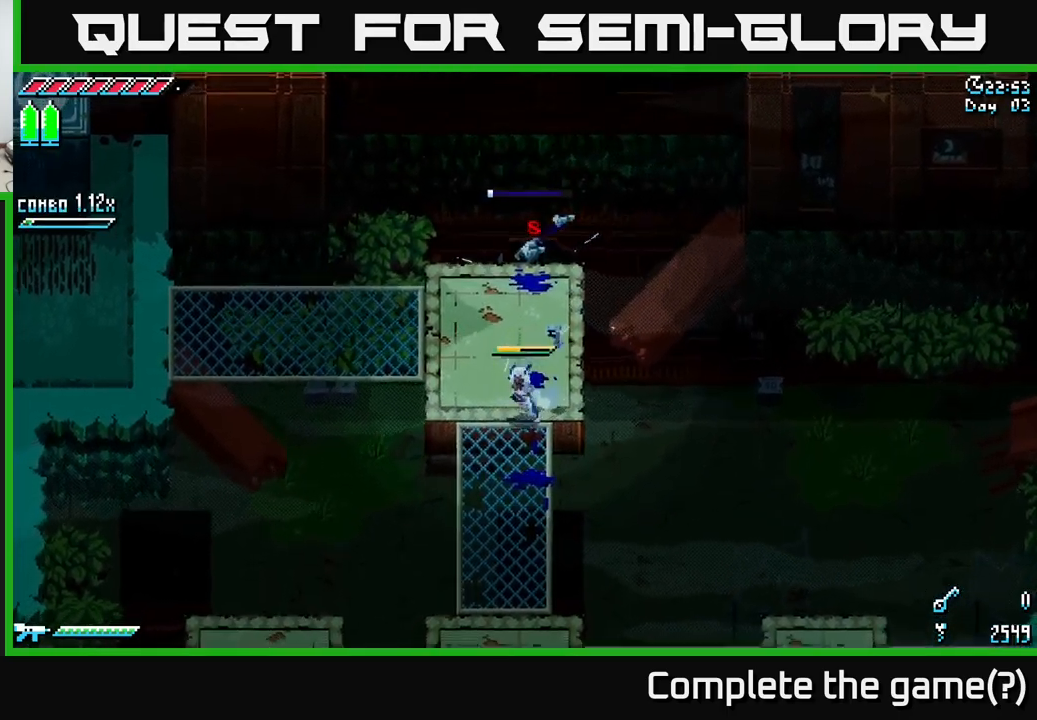
{"buttons": ["X"], "left_stick": "down", "right_stick": "center", "events": [[17, "left_stick", "down"]]}
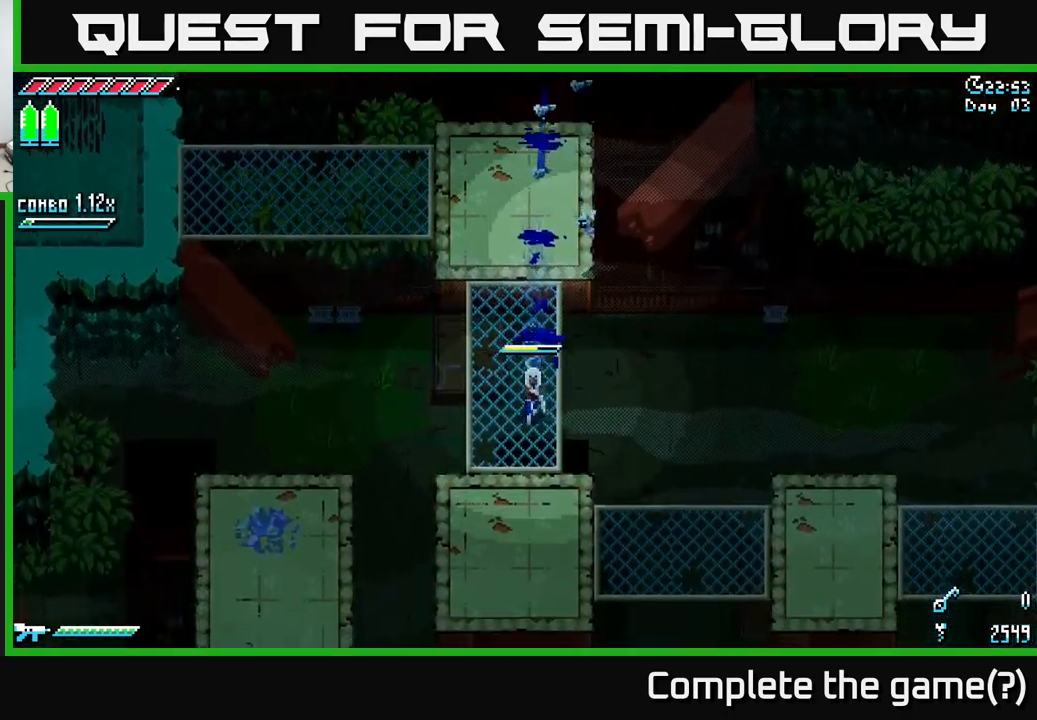
{"buttons": ["X"], "left_stick": "down-right", "right_stick": "center", "events": [[450, "left_stick", "down-right"]]}
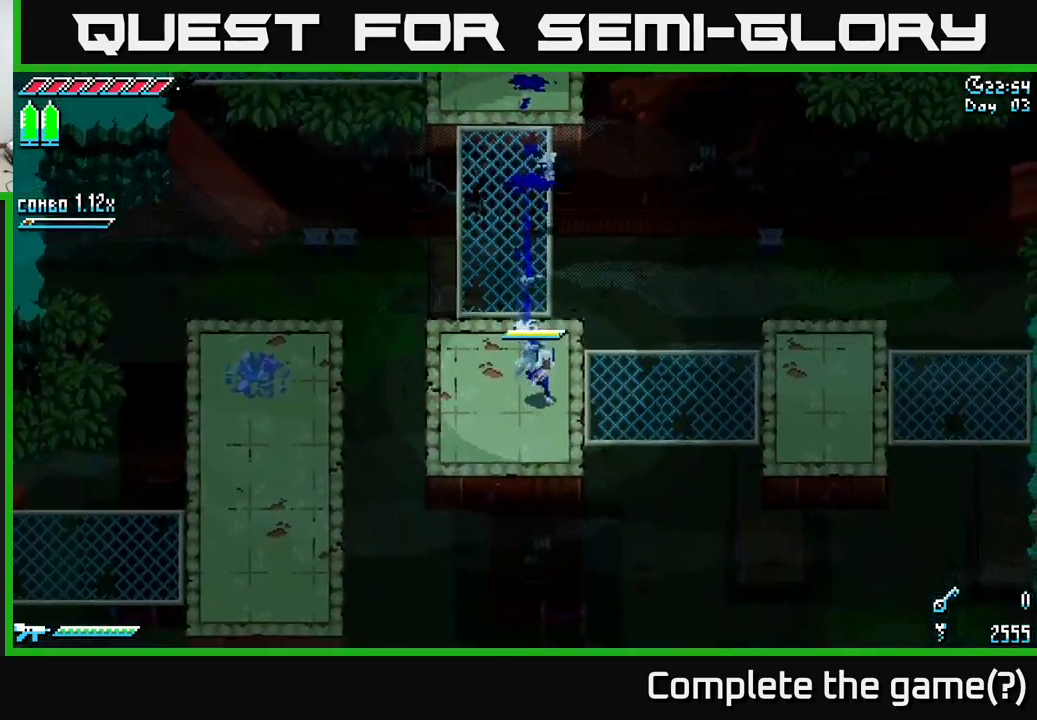
{"buttons": ["X"], "left_stick": "right", "right_stick": "center", "events": [[50, "left_stick", "right"]]}
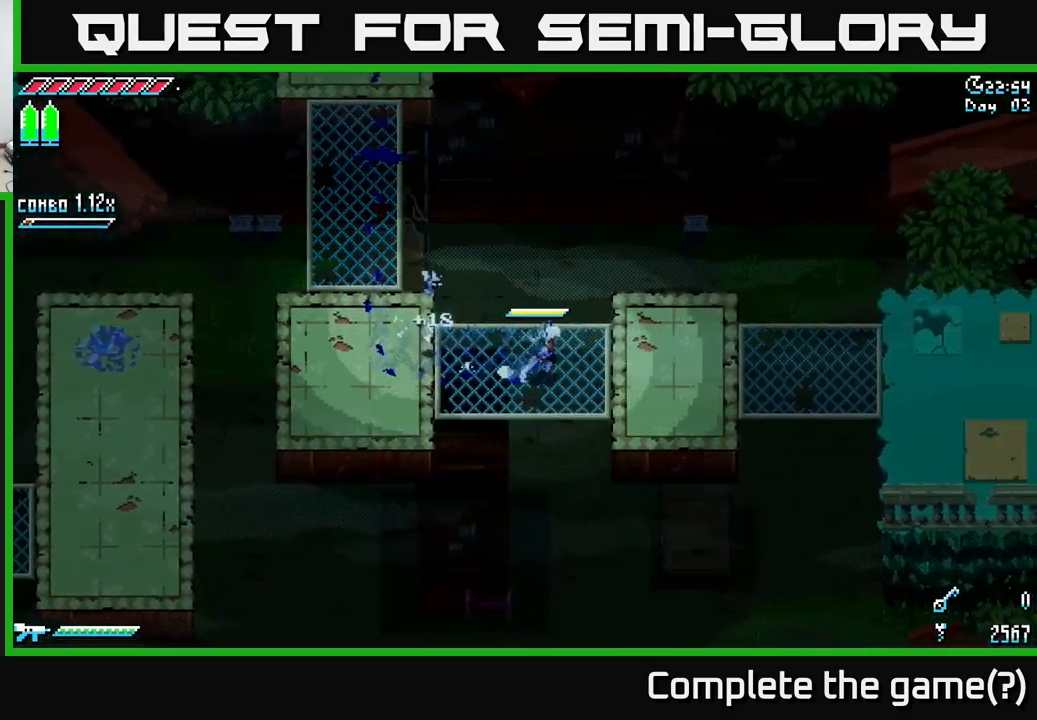
{"buttons": ["X"], "left_stick": "right", "right_stick": "center", "events": []}
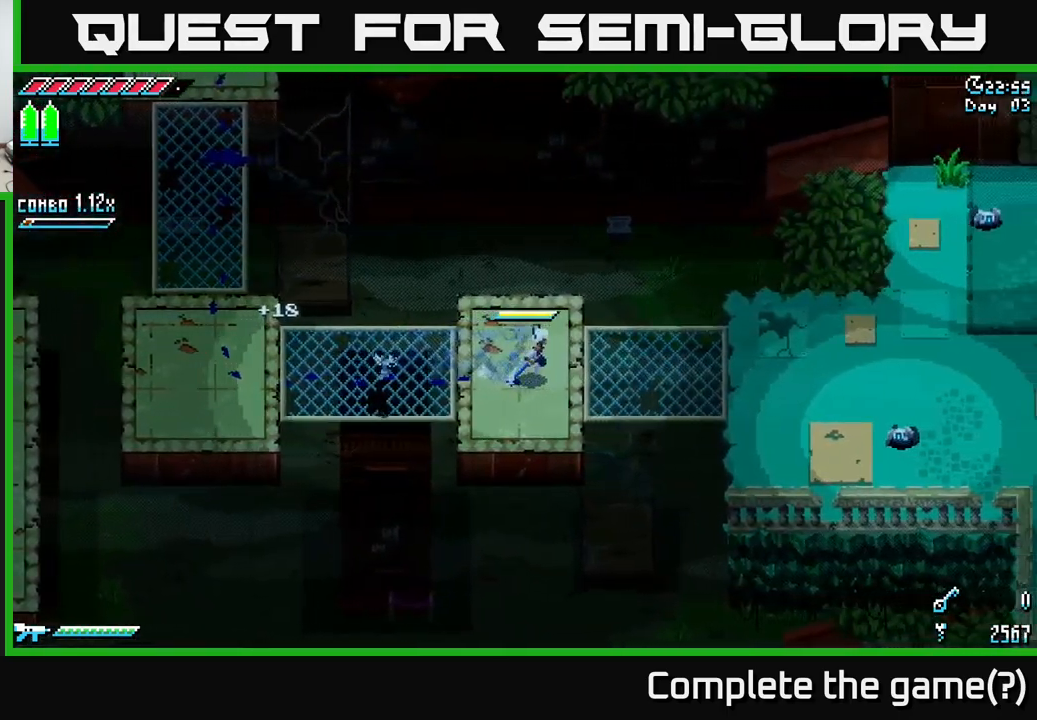
{"buttons": ["X", "R2"], "left_stick": "down-right", "right_stick": "center", "events": [[167, "A", "down"], [267, "A", "up"], [334, "left_stick", "down-right"], [434, "R2", "down"]]}
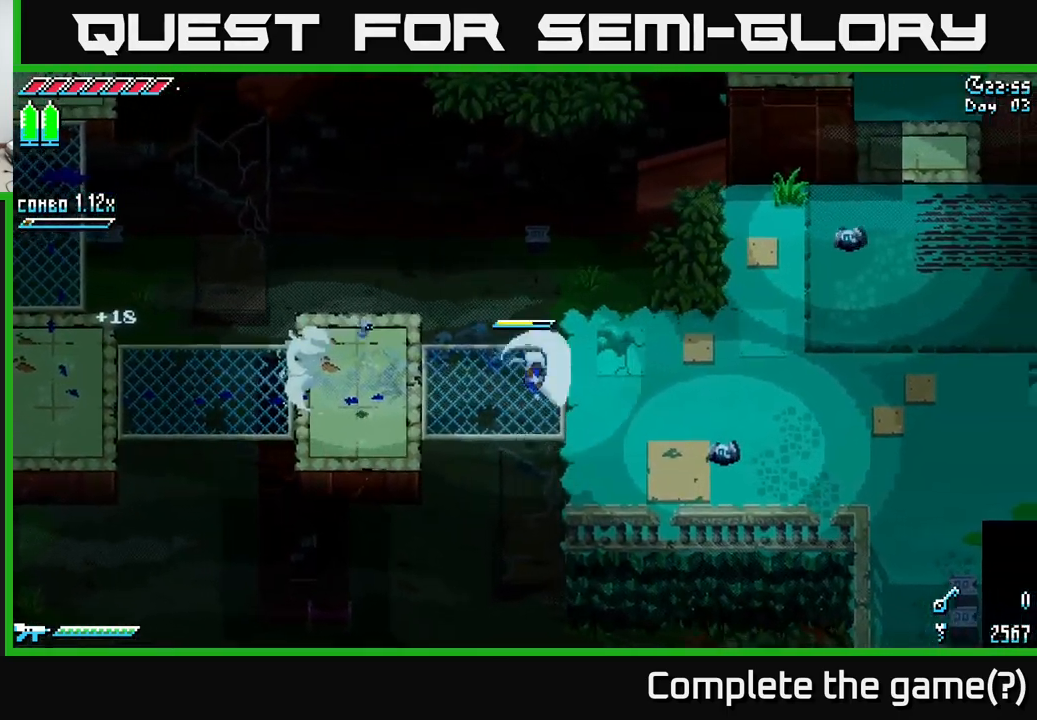
{"buttons": [], "left_stick": "right", "right_stick": "center", "events": [[100, "R2", "up"], [134, "left_stick", "right"], [317, "X", "up"]]}
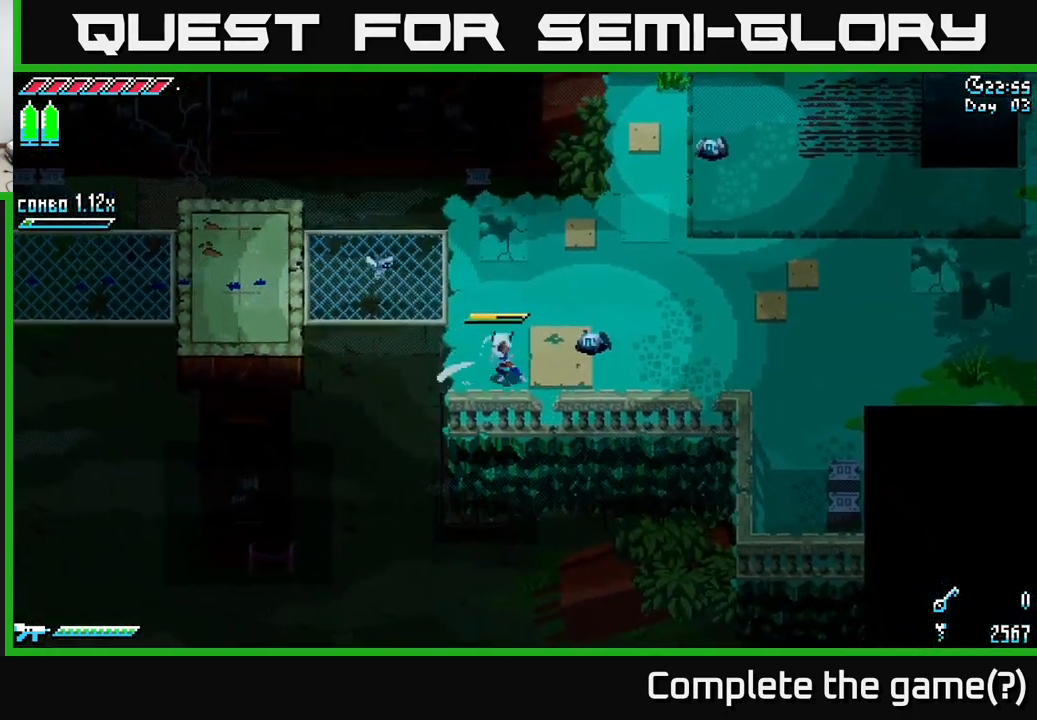
{"buttons": ["L2"], "left_stick": "right", "right_stick": "right", "events": [[17, "R2", "down"], [100, "R2", "up"], [417, "right_stick", "right"], [434, "L2", "down"]]}
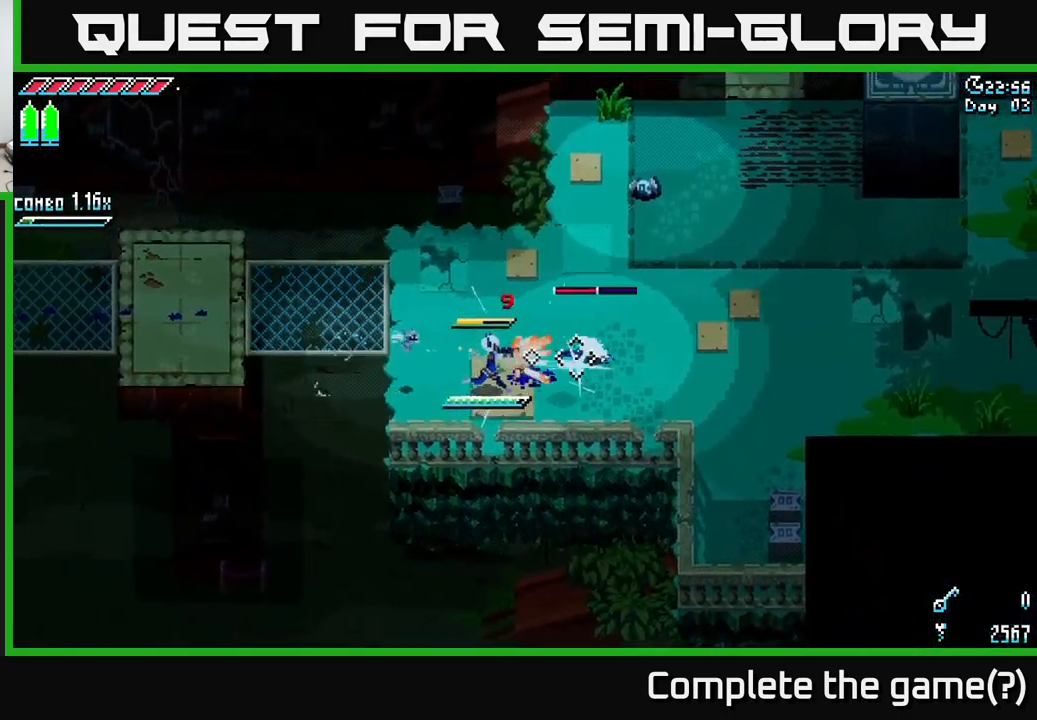
{"buttons": ["L2"], "left_stick": "right", "right_stick": "up-right", "events": [[200, "left_stick", "center"], [217, "right_stick", "up-right"], [284, "left_stick", "down-left"], [350, "left_stick", "down-right"], [484, "left_stick", "right"]]}
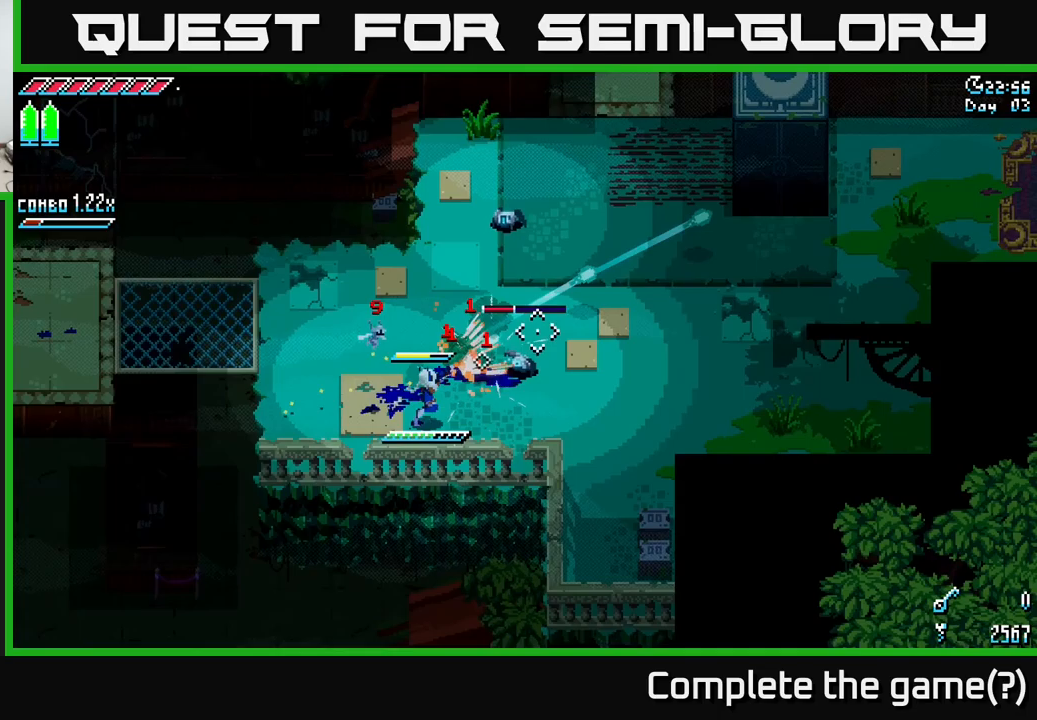
{"buttons": ["L2"], "left_stick": "center", "right_stick": "up-right", "events": [[217, "left_stick", "center"]]}
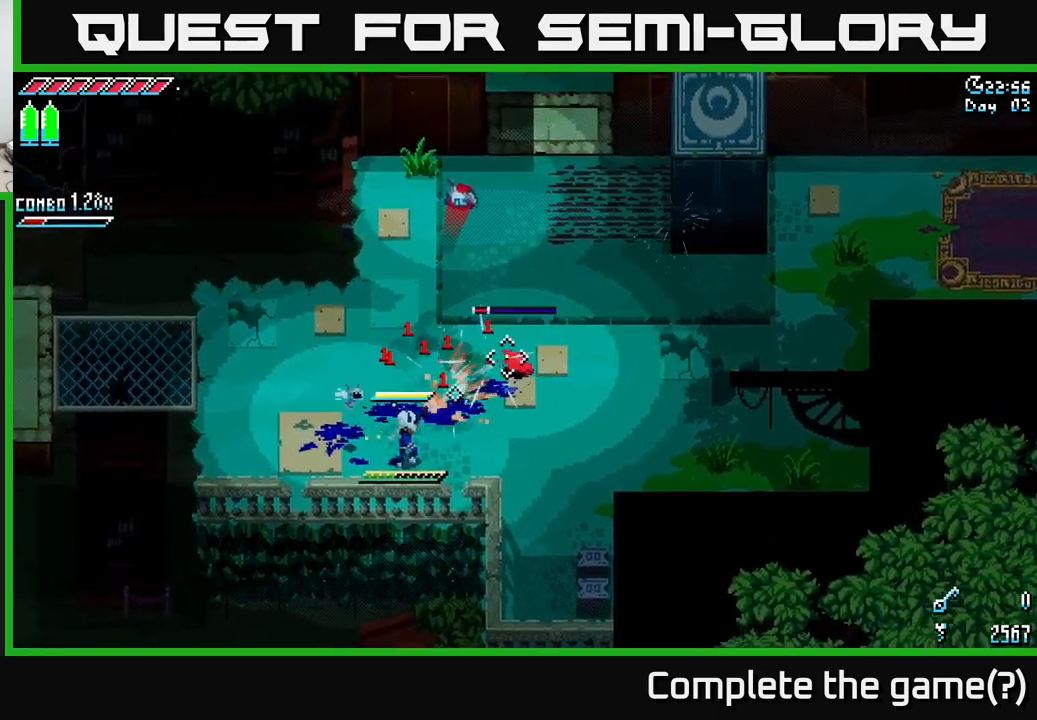
{"buttons": ["L2"], "left_stick": "right", "right_stick": "up-right", "events": [[267, "left_stick", "right"]]}
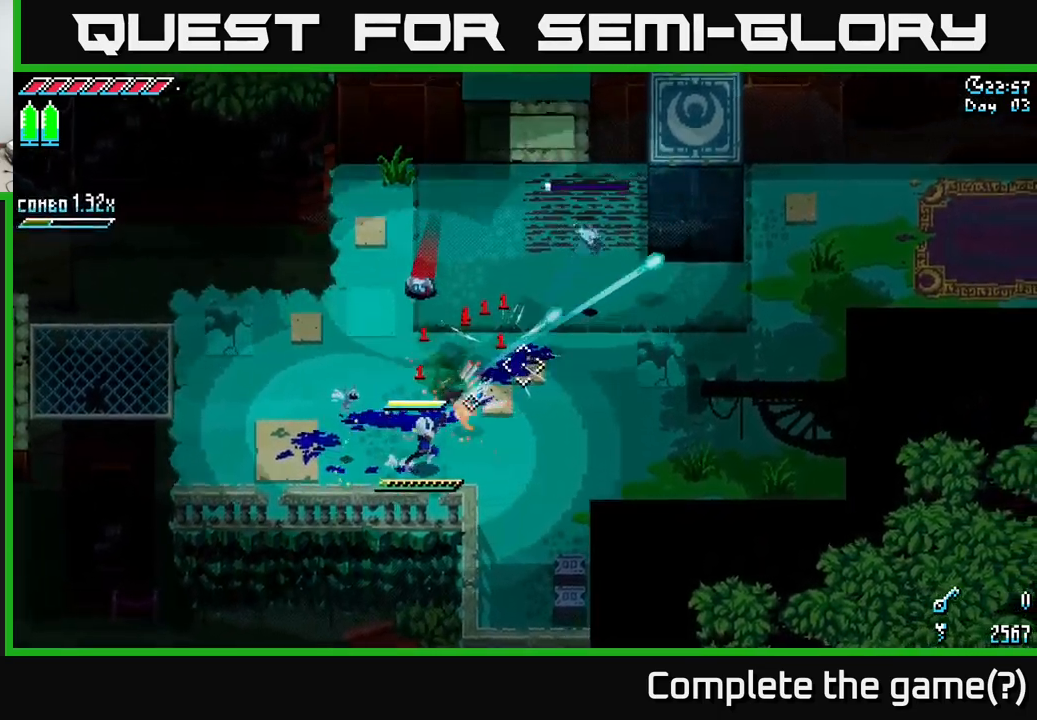
{"buttons": [], "left_stick": "left", "right_stick": "center", "events": [[50, "L2", "up"], [117, "right_stick", "center"], [417, "left_stick", "left"]]}
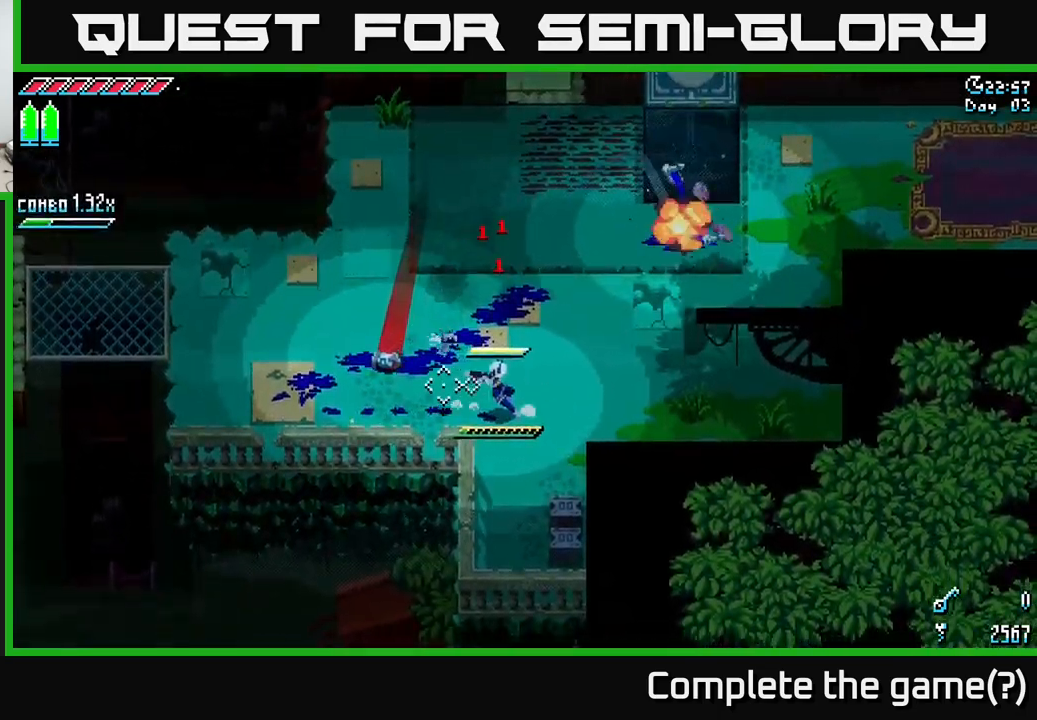
{"buttons": [], "left_stick": "up-left", "right_stick": "center", "events": [[67, "R2", "down"], [67, "left_stick", "up-left"], [183, "R2", "up"]]}
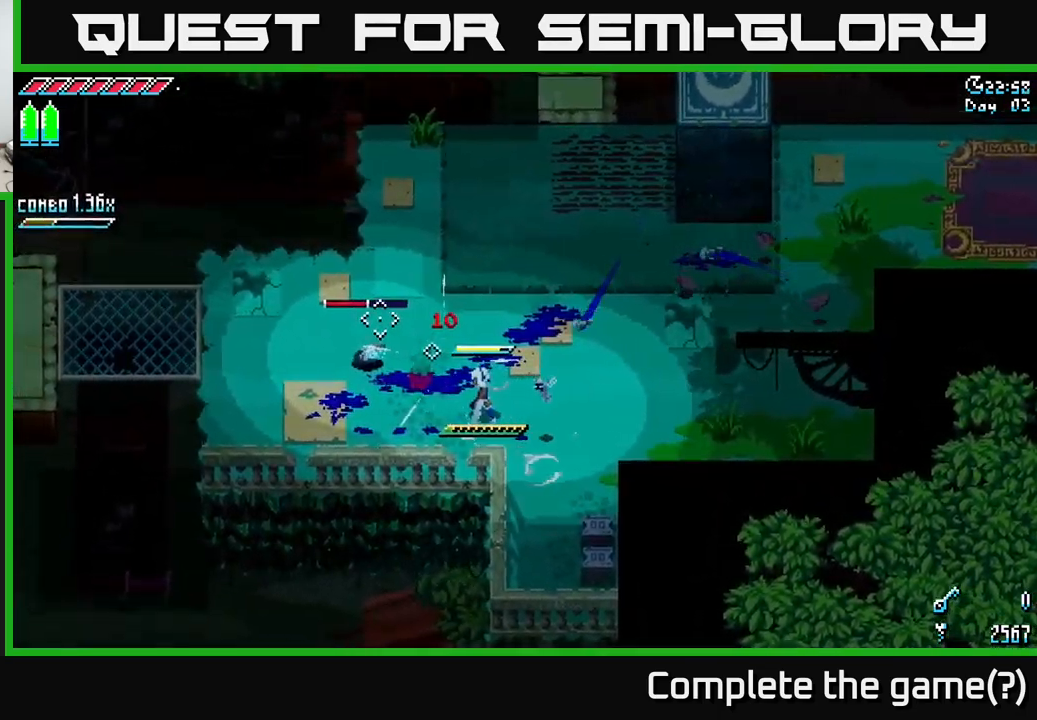
{"buttons": [], "left_stick": "up-left", "right_stick": "center", "events": [[83, "R2", "down"], [200, "R2", "up"]]}